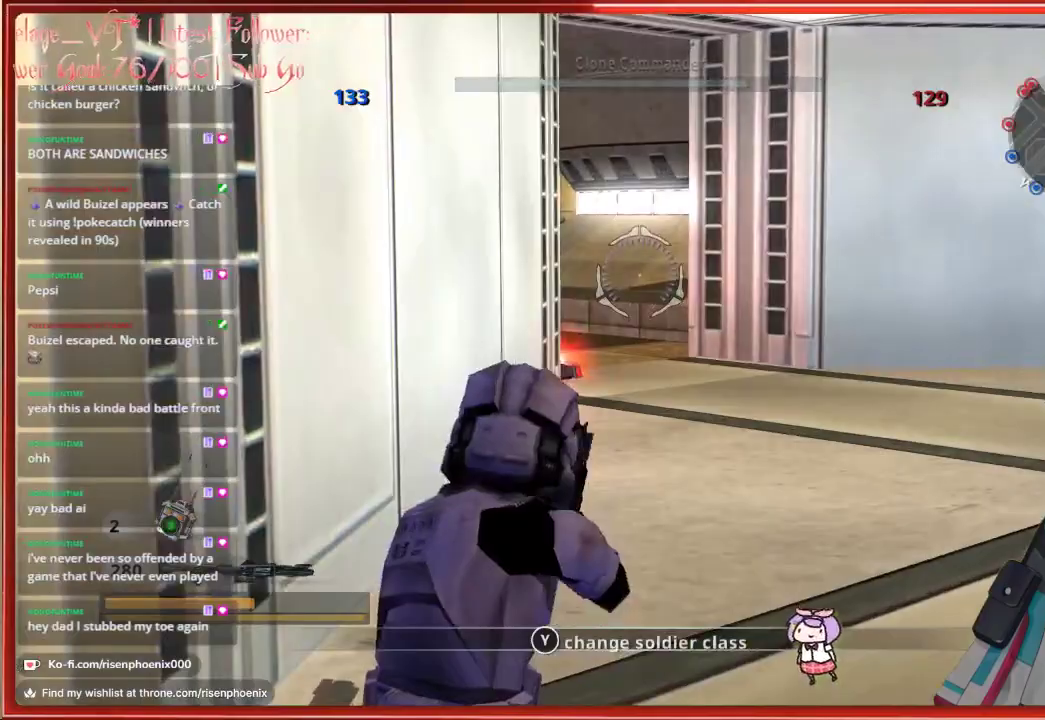
Gameplay with a controller (Xbox layout); each line is a JSON object with the inputs held at the frame after it. "events" lists button and stick changes between this image and that frame as [ms after this image, input, new state], when the widget could be followed in between. Not read: SHARE.
{"buttons": [], "left_stick": "right", "right_stick": "center", "events": [[317, "right_stick", "down-left"], [417, "right_stick", "center"], [467, "left_stick", "right"]]}
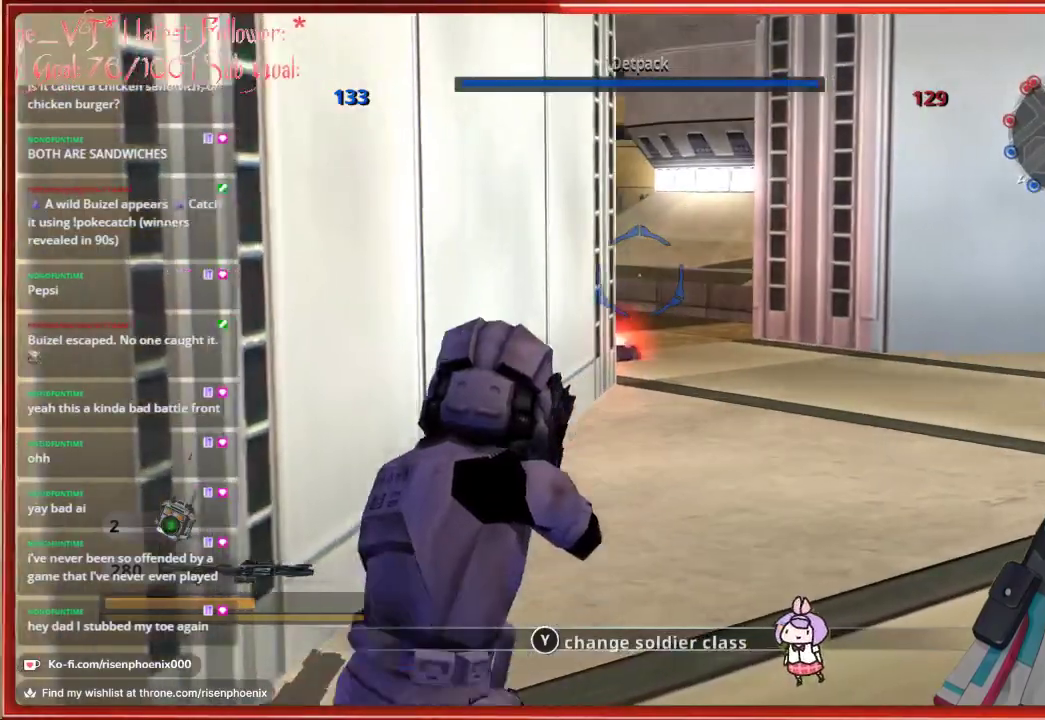
{"buttons": [], "left_stick": "up-right", "right_stick": "center", "events": [[183, "left_stick", "up-right"]]}
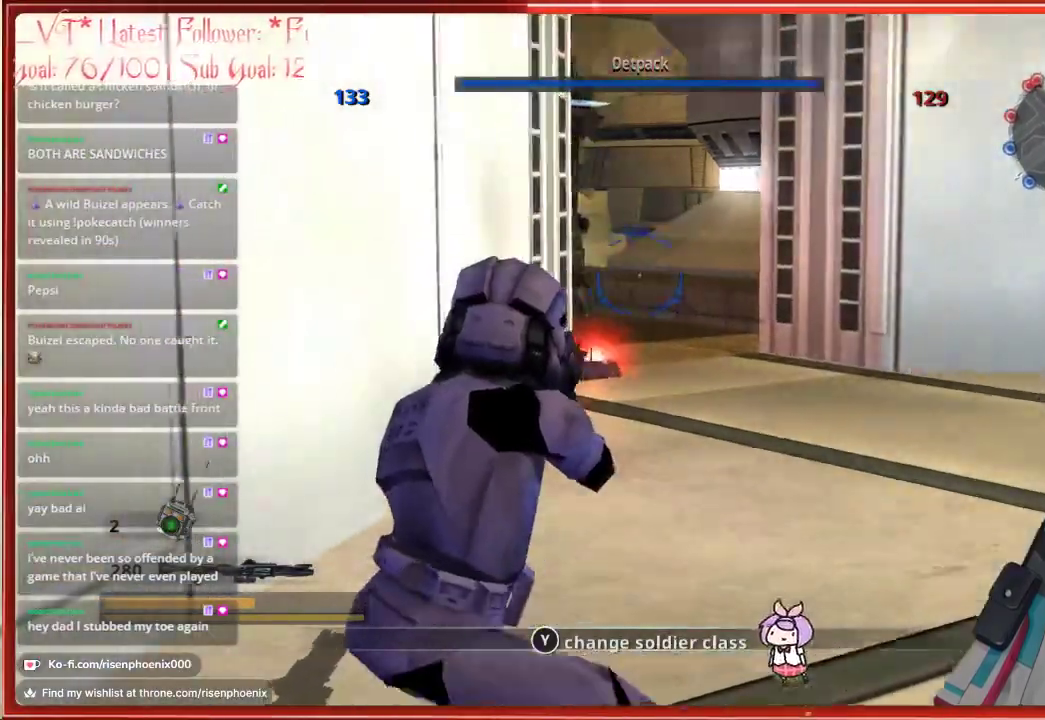
{"buttons": [], "left_stick": "up-right", "right_stick": "center", "events": []}
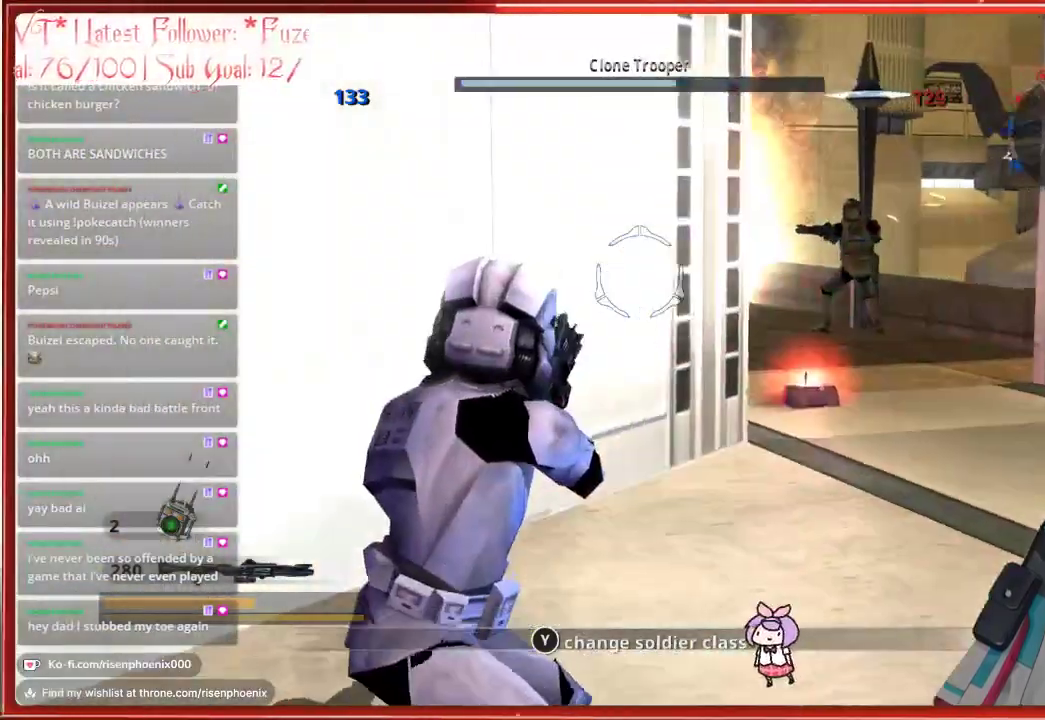
{"buttons": [], "left_stick": "up-right", "right_stick": "center", "events": []}
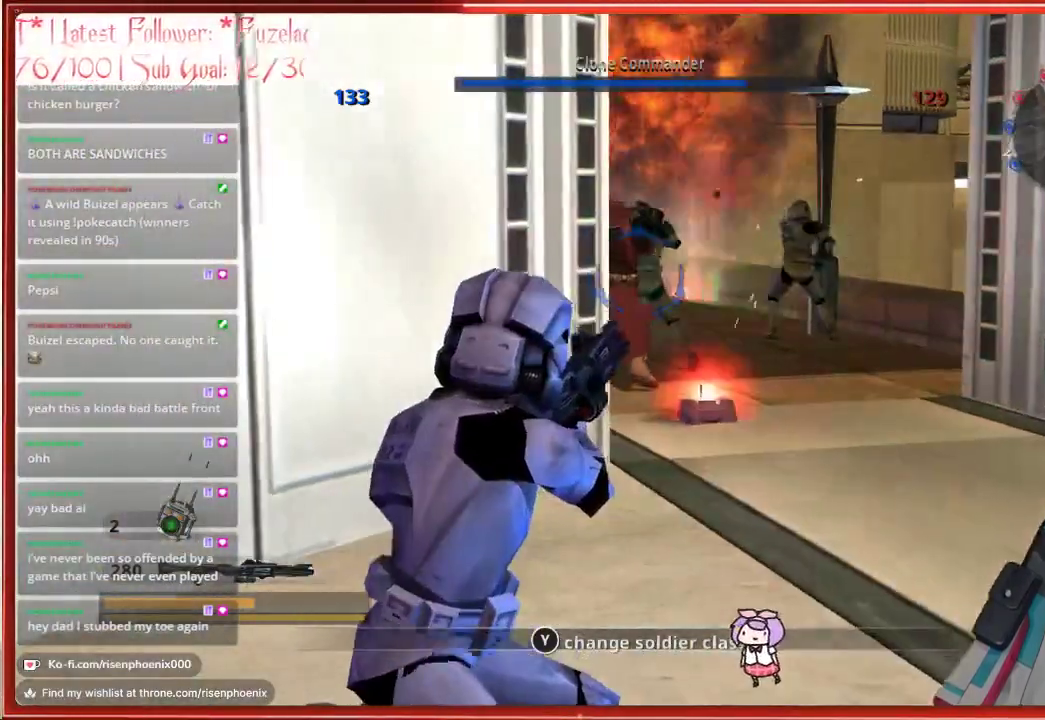
{"buttons": [], "left_stick": "up-right", "right_stick": "center", "events": []}
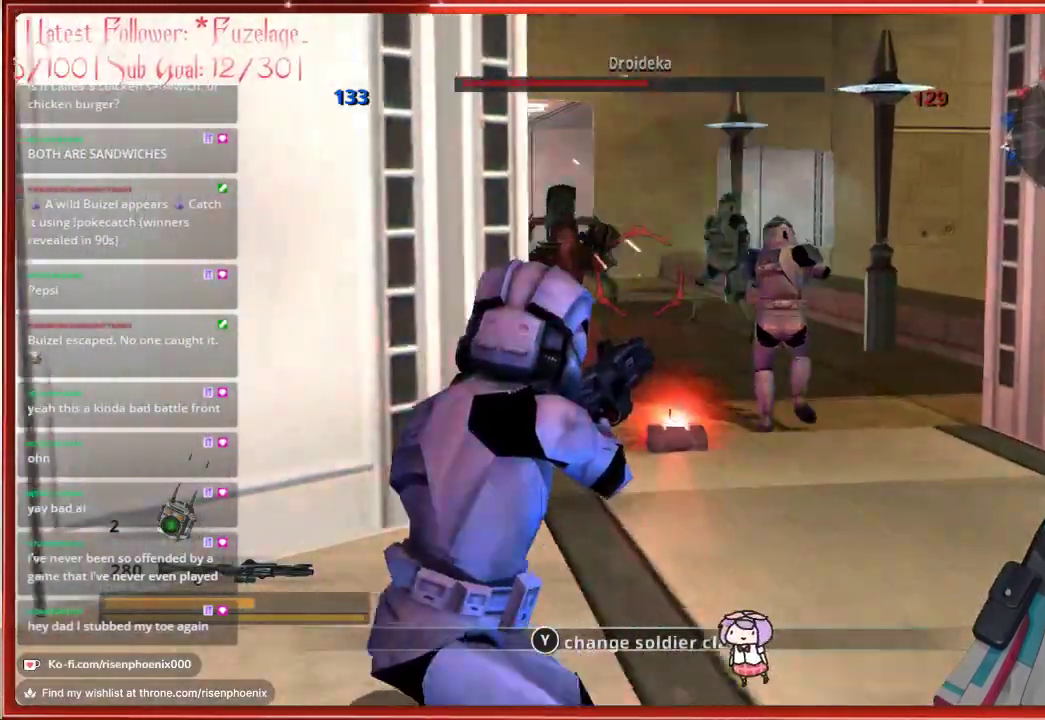
{"buttons": [], "left_stick": "up-right", "right_stick": "center", "events": []}
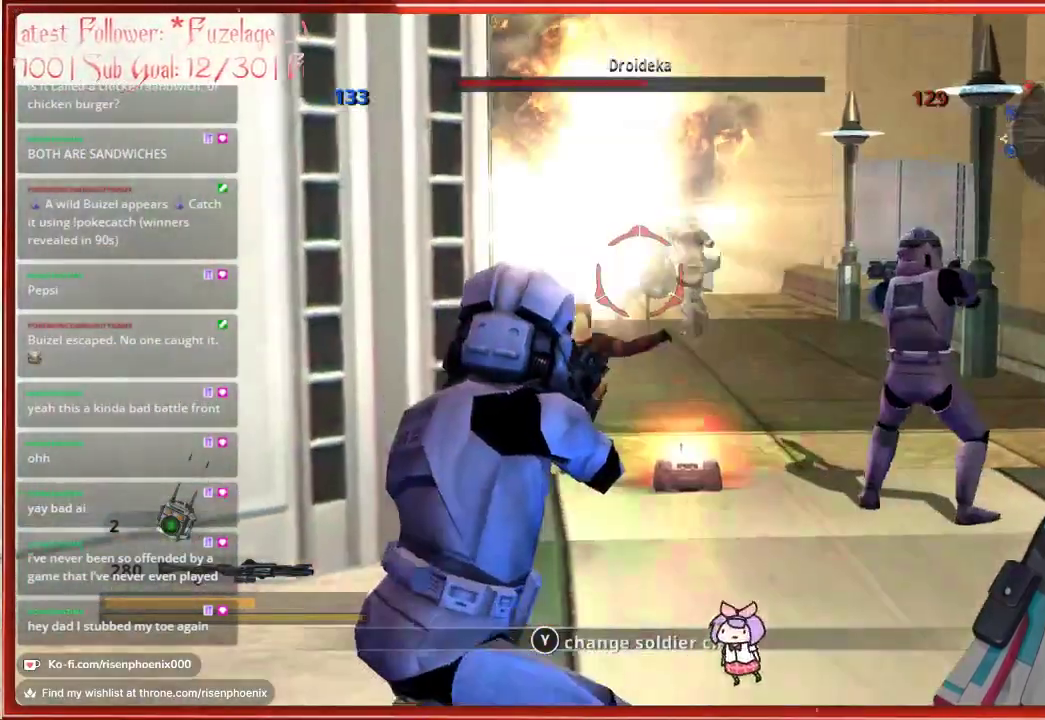
{"buttons": [], "left_stick": "down-left", "right_stick": "center", "events": [[33, "right_stick", "up"], [150, "R2", "down"], [183, "left_stick", "center"], [233, "left_stick", "down-right"], [233, "right_stick", "center"], [300, "R2", "up"], [333, "left_stick", "down-left"]]}
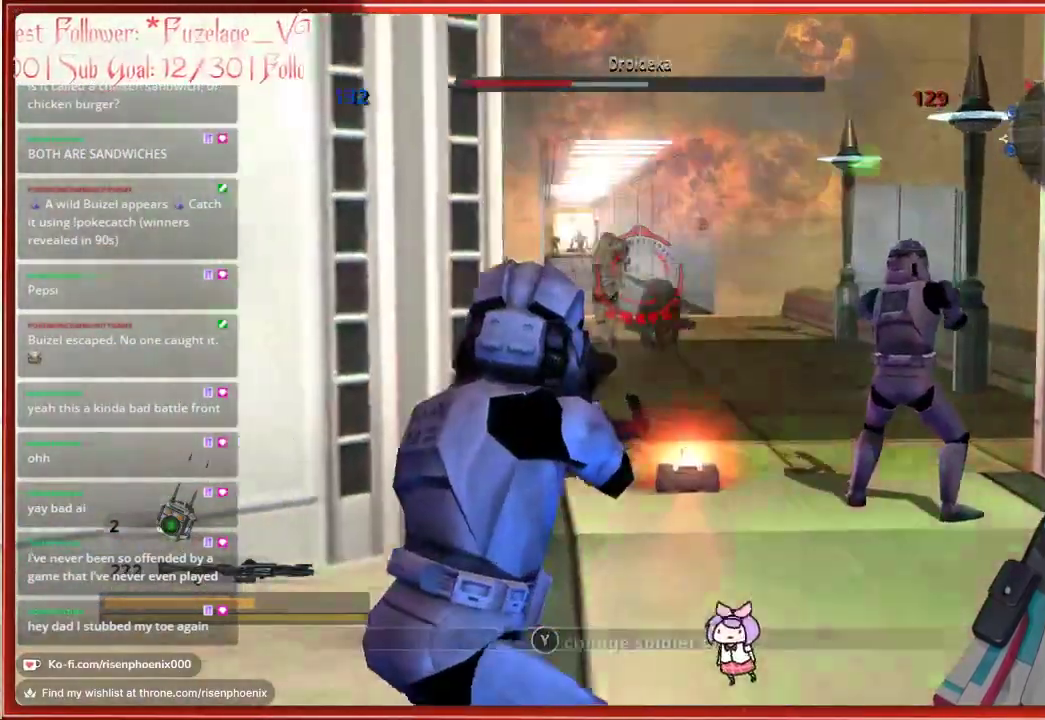
{"buttons": [], "left_stick": "center", "right_stick": "center", "events": [[167, "left_stick", "center"]]}
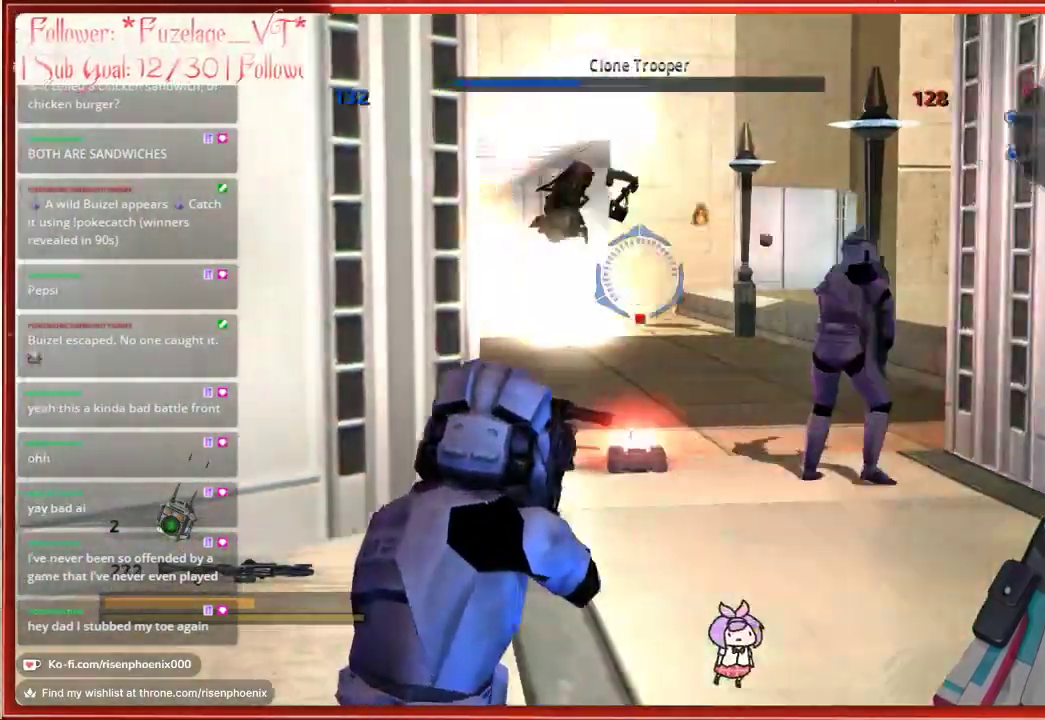
{"buttons": [], "left_stick": "center", "right_stick": "center", "events": [[67, "R2", "down"], [67, "left_stick", "left"], [167, "R2", "up"], [267, "left_stick", "center"]]}
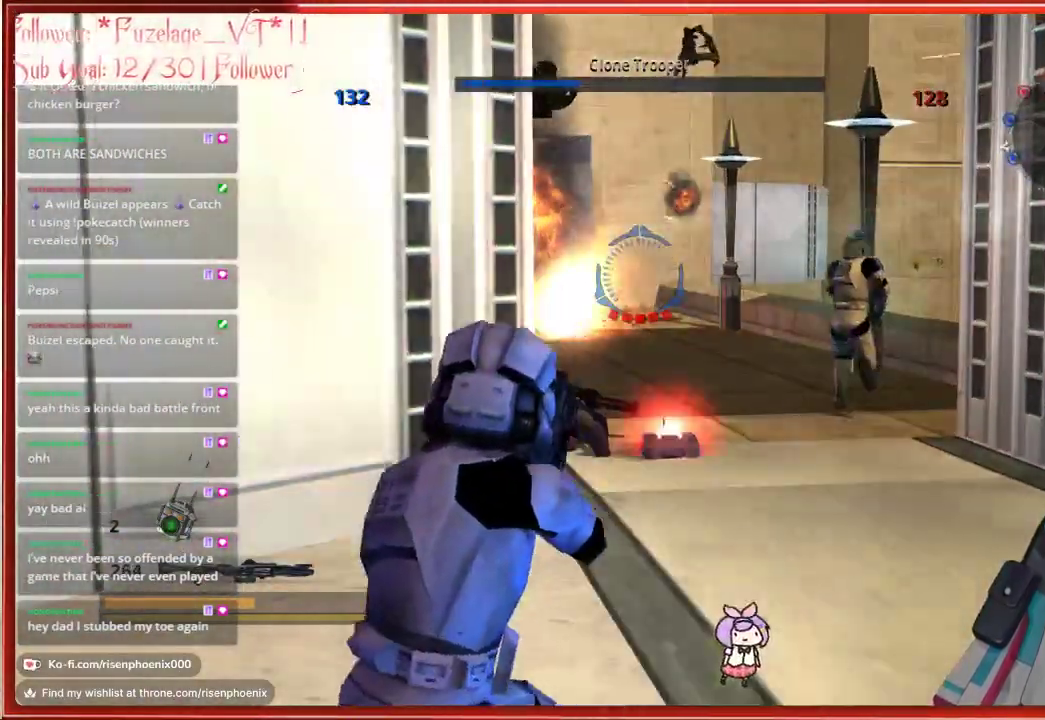
{"buttons": ["L2"], "left_stick": "center", "right_stick": "center", "events": [[483, "L2", "down"]]}
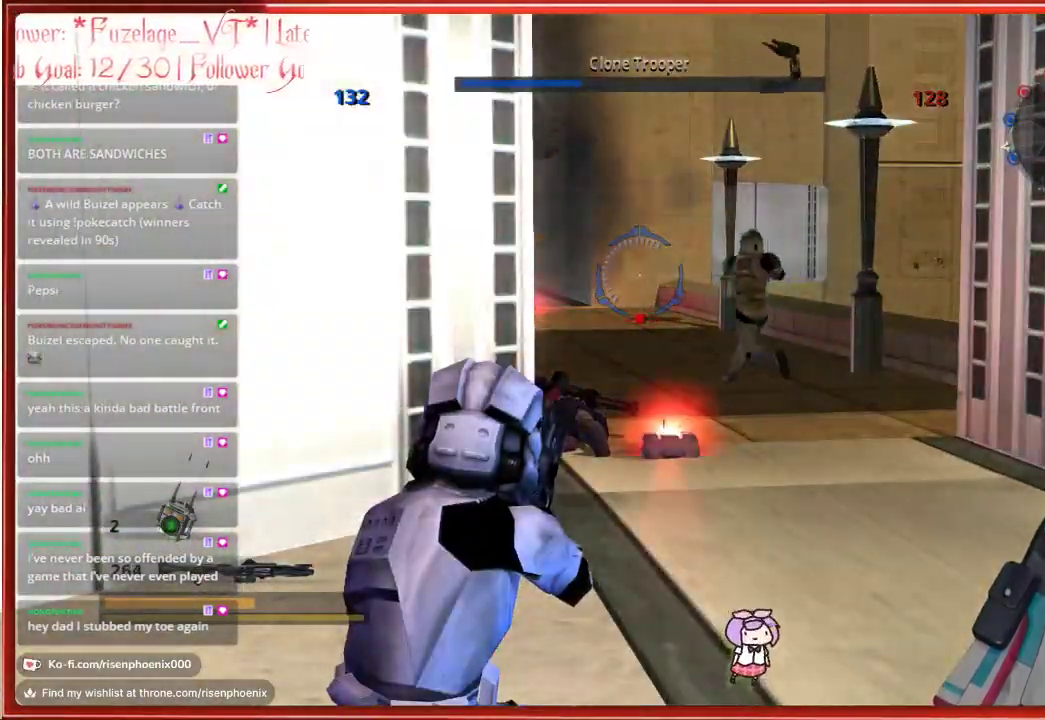
{"buttons": [], "left_stick": "down-left", "right_stick": "center", "events": [[83, "L2", "up"], [167, "left_stick", "down-left"]]}
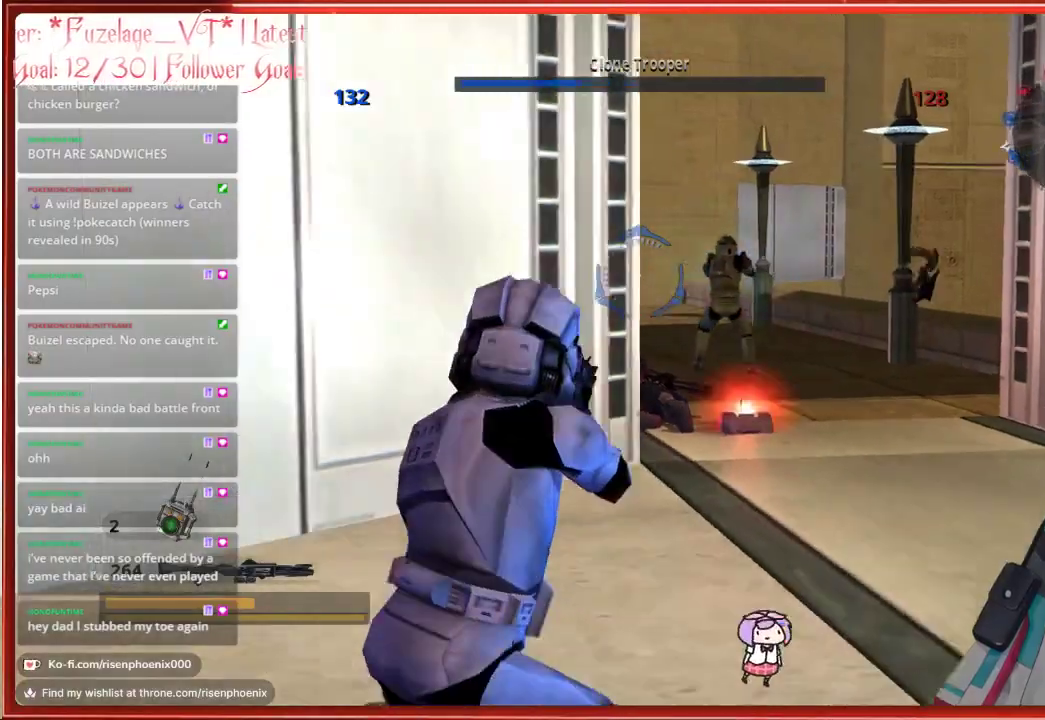
{"buttons": [], "left_stick": "left", "right_stick": "center", "events": [[233, "R3", "down"], [283, "left_stick", "left"], [333, "R3", "up"]]}
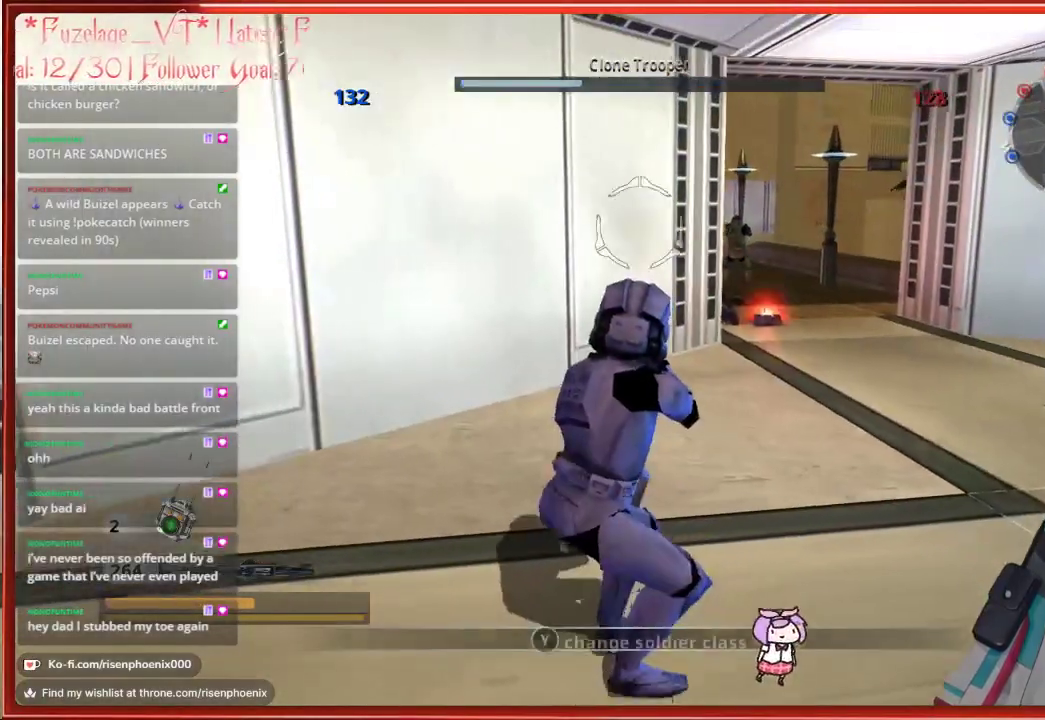
{"buttons": [], "left_stick": "center", "right_stick": "center", "events": [[33, "left_stick", "center"], [333, "L2", "down"], [483, "L2", "up"]]}
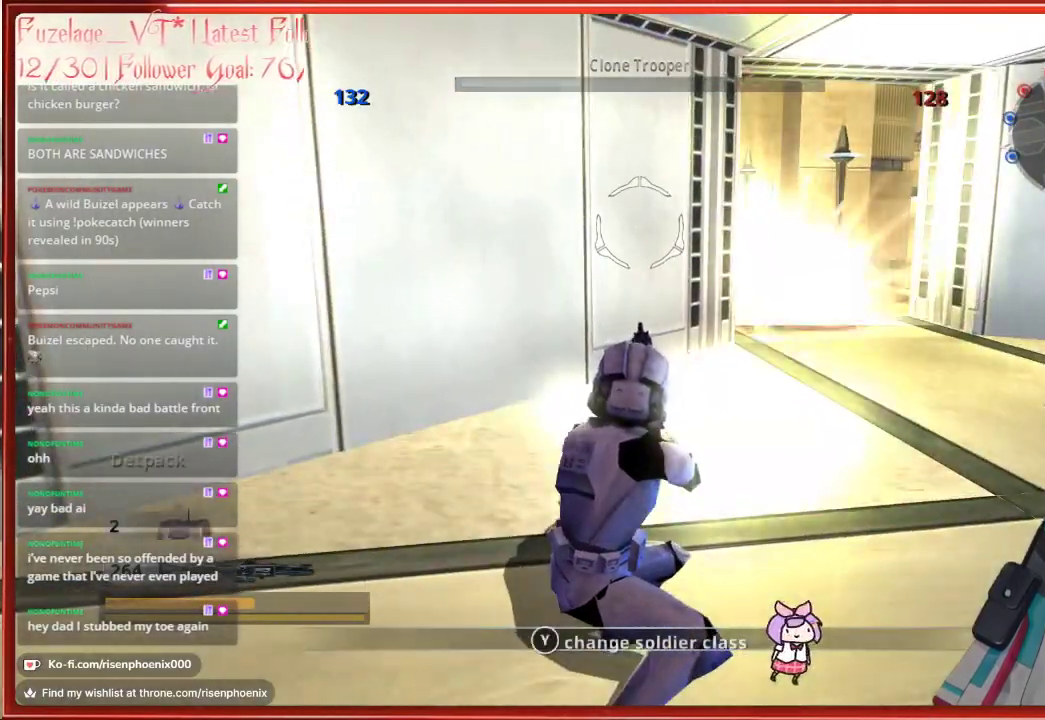
{"buttons": [], "left_stick": "up", "right_stick": "center", "events": [[467, "left_stick", "up"]]}
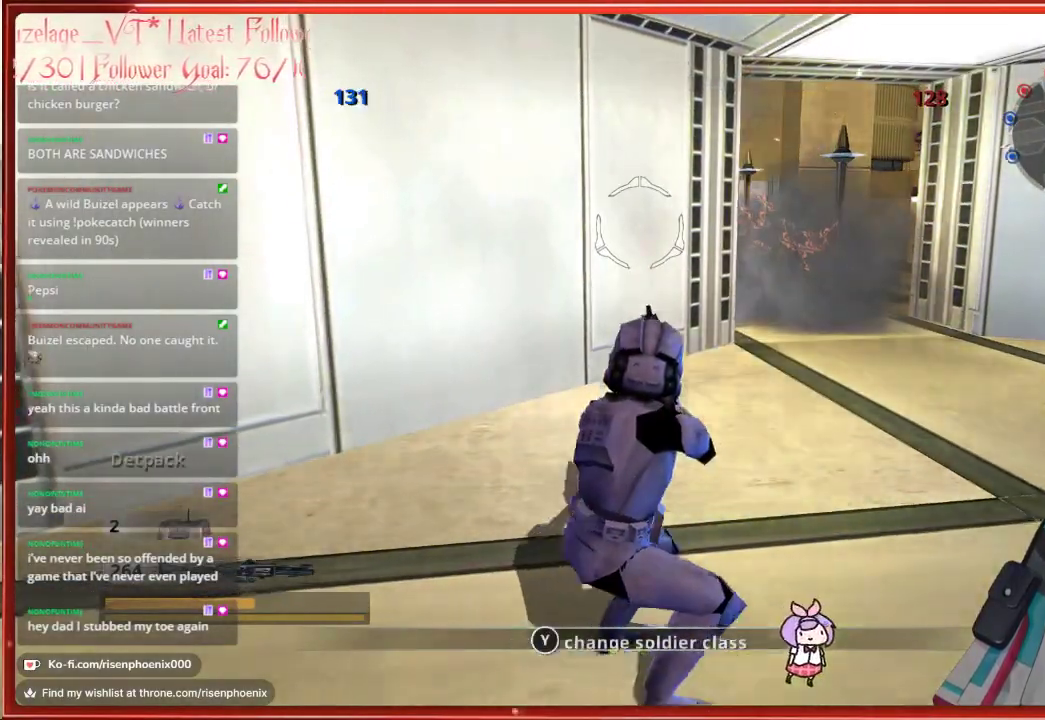
{"buttons": [], "left_stick": "up-right", "right_stick": "center", "events": [[50, "left_stick", "up-right"]]}
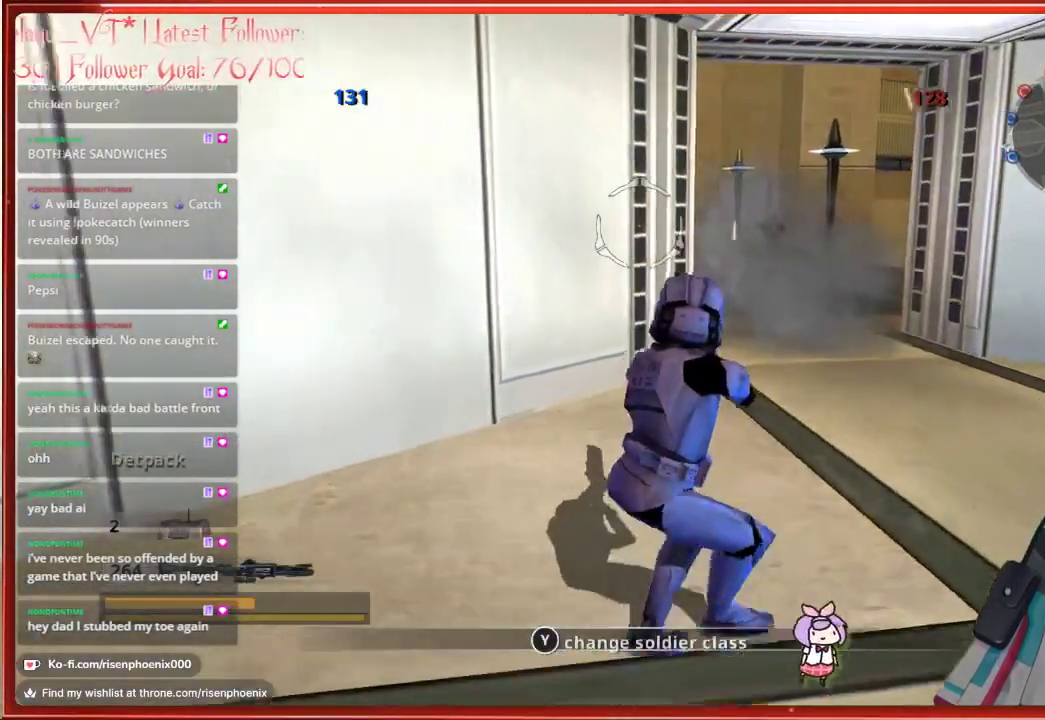
{"buttons": [], "left_stick": "up", "right_stick": "center", "events": [[117, "left_stick", "up"], [200, "R3", "down"], [350, "R3", "up"]]}
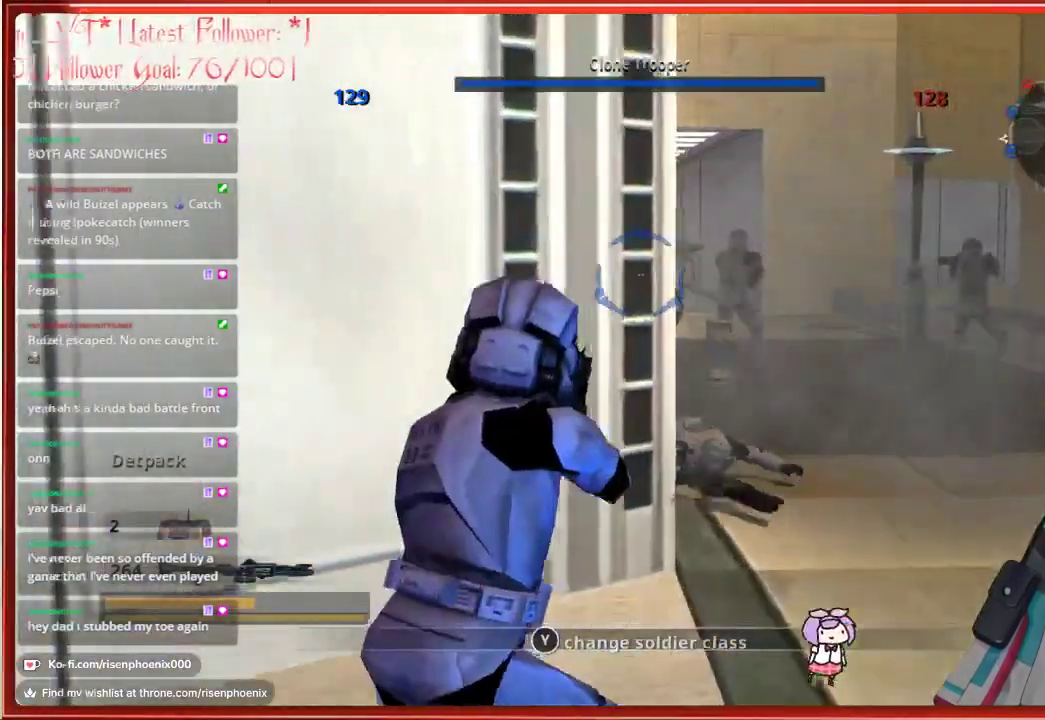
{"buttons": [], "left_stick": "center", "right_stick": "center", "events": [[167, "B", "down"], [183, "left_stick", "up-left"], [300, "B", "up"], [333, "left_stick", "center"]]}
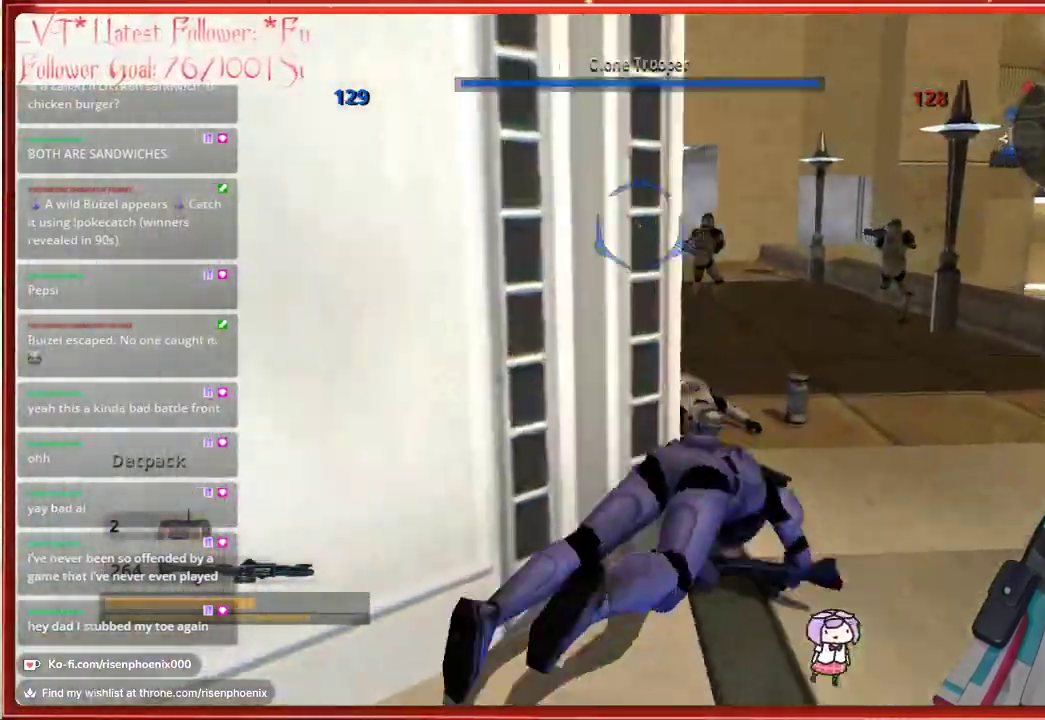
{"buttons": ["X"], "left_stick": "down-left", "right_stick": "center", "events": [[217, "left_stick", "left"], [417, "X", "down"], [417, "left_stick", "down-left"]]}
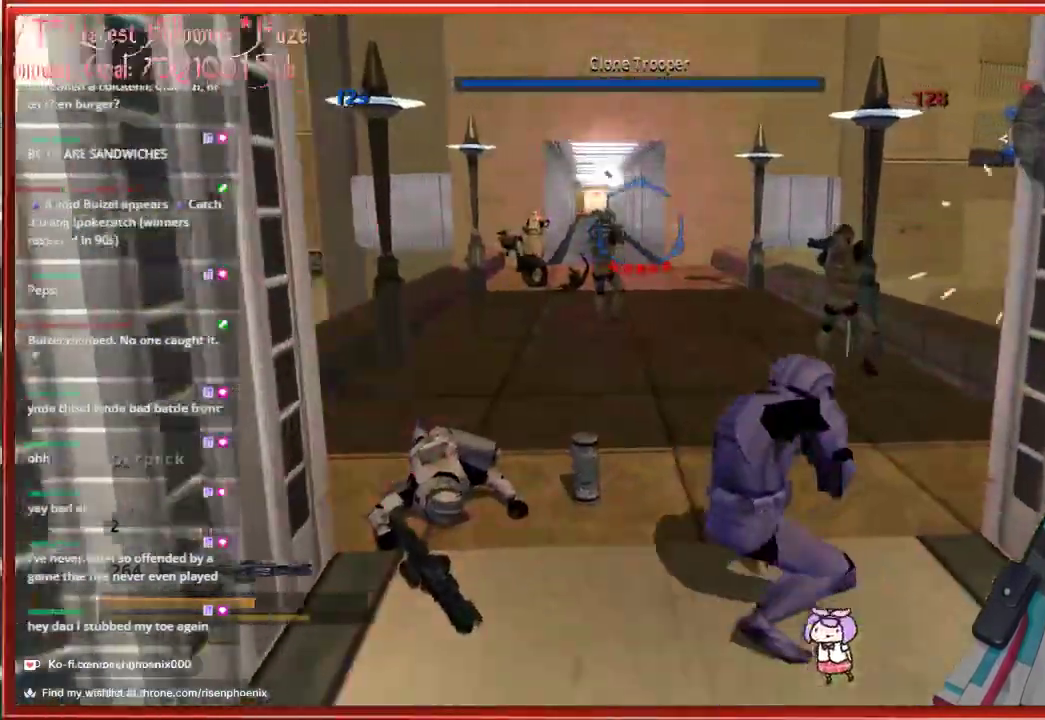
{"buttons": [], "left_stick": "down-left", "right_stick": "center", "events": [[50, "X", "up"], [50, "left_stick", "down"], [150, "X", "down"], [250, "X", "up"], [450, "left_stick", "down-left"]]}
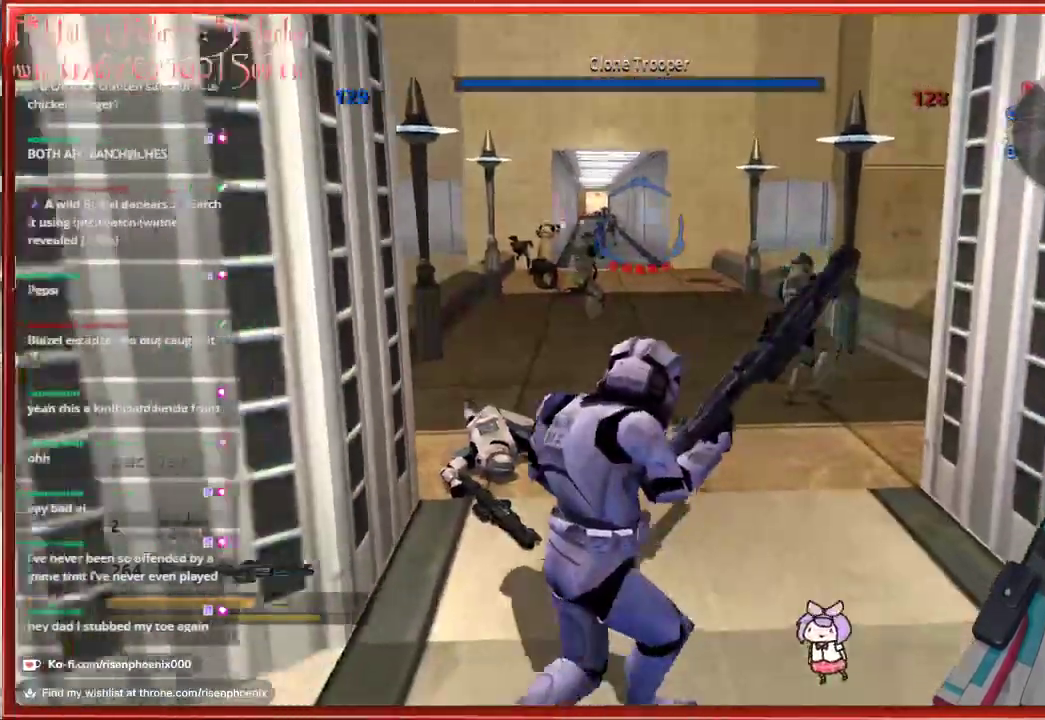
{"buttons": [], "left_stick": "left", "right_stick": "center", "events": [[200, "left_stick", "left"]]}
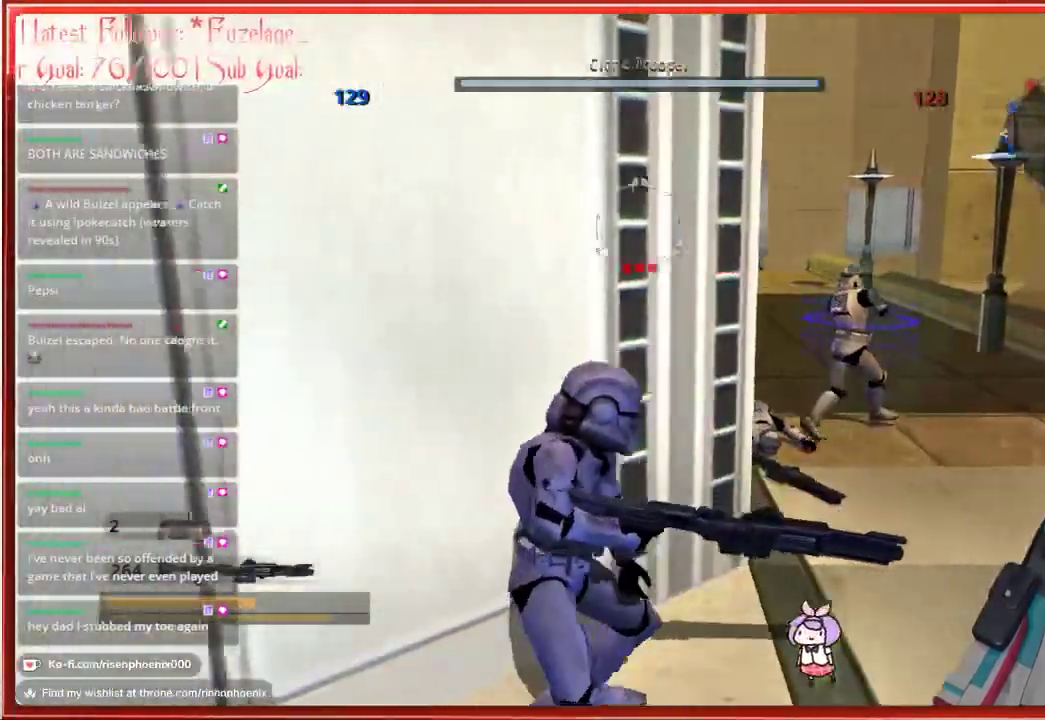
{"buttons": [], "left_stick": "down-right", "right_stick": "right", "events": [[200, "left_stick", "down-left"], [200, "right_stick", "right"], [350, "left_stick", "down"], [500, "left_stick", "down-right"]]}
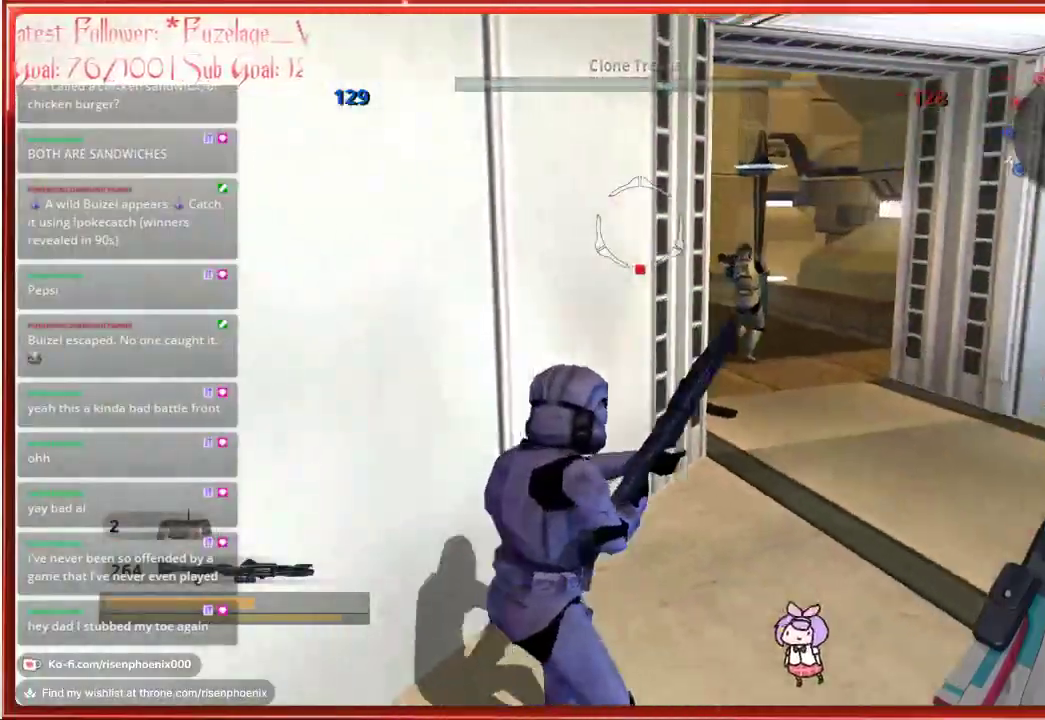
{"buttons": [], "left_stick": "up-right", "right_stick": "center", "events": [[133, "left_stick", "right"], [233, "left_stick", "up-right"], [350, "right_stick", "center"]]}
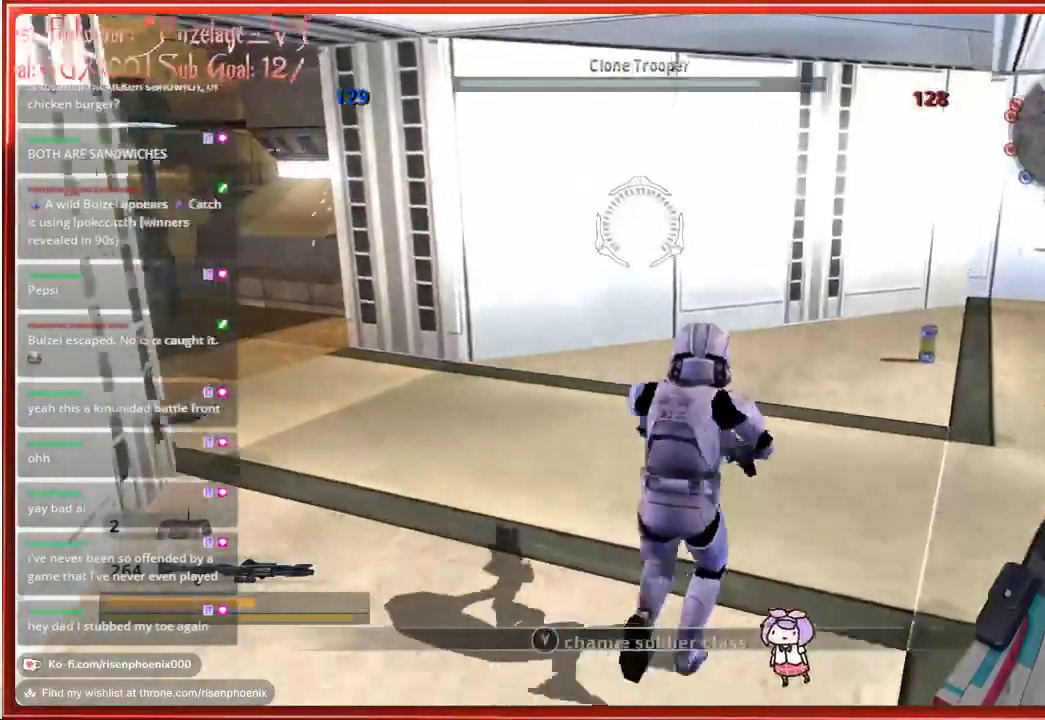
{"buttons": [], "left_stick": "up", "right_stick": "left", "events": [[17, "left_stick", "up"], [83, "right_stick", "left"]]}
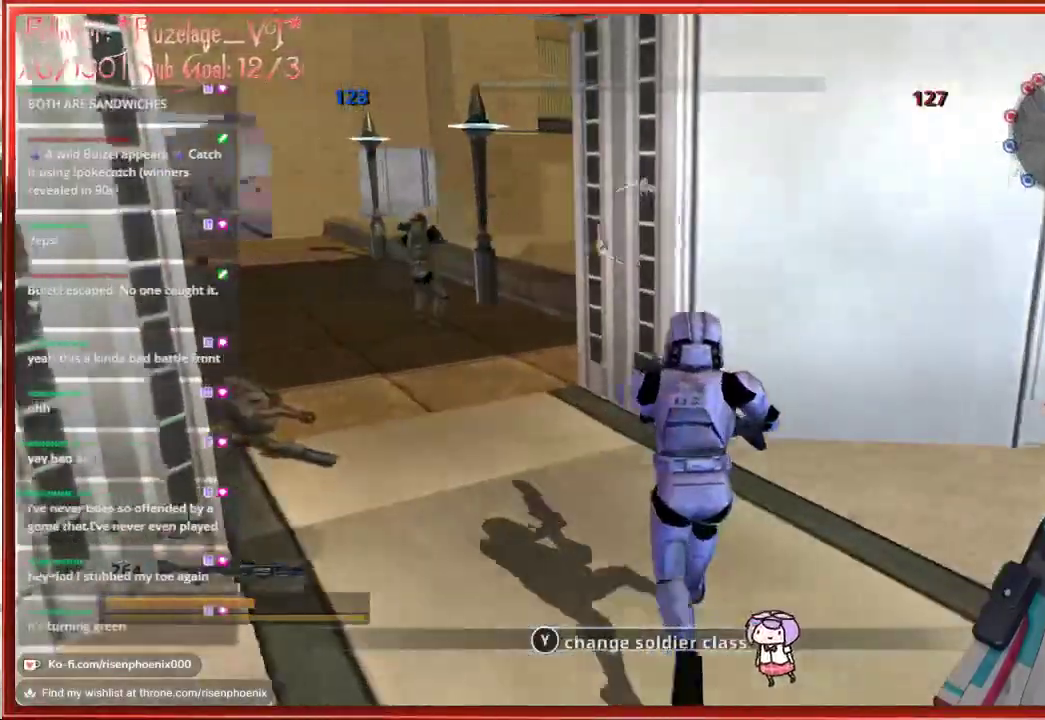
{"buttons": [], "left_stick": "up", "right_stick": "center", "events": [[500, "right_stick", "center"]]}
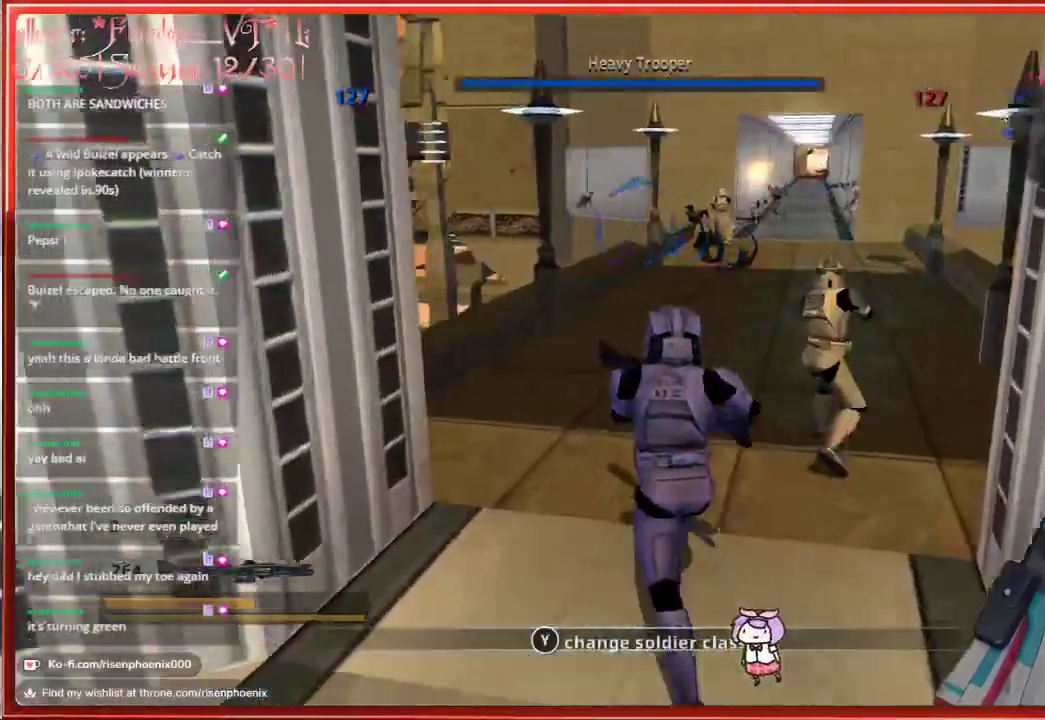
{"buttons": [], "left_stick": "up", "right_stick": "center", "events": []}
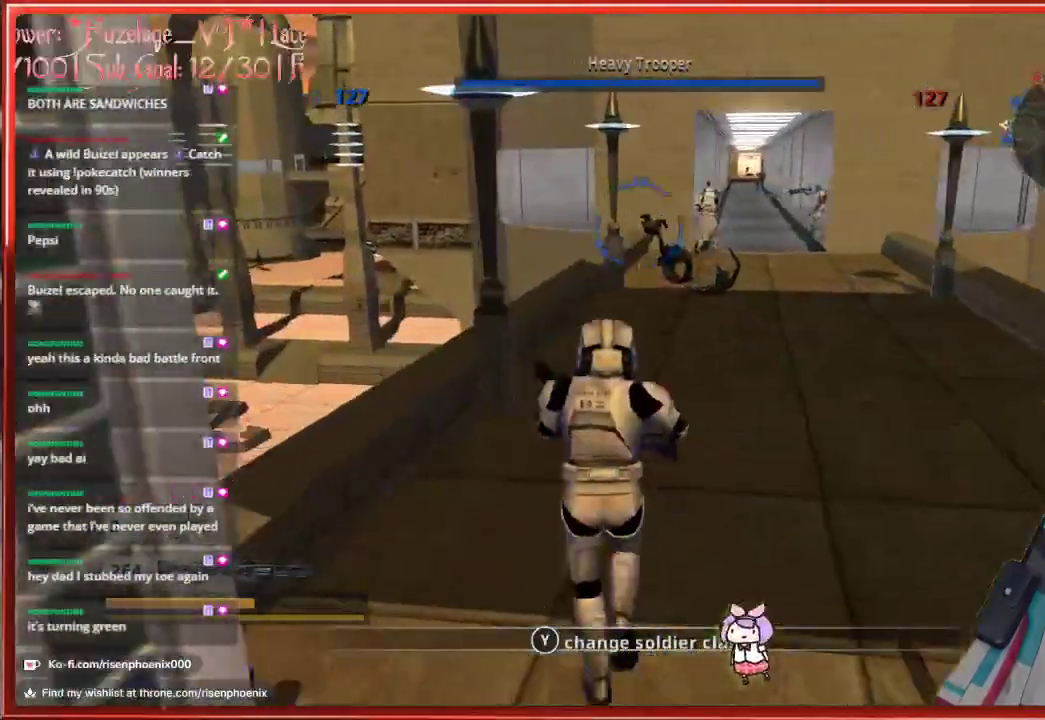
{"buttons": [], "left_stick": "up", "right_stick": "center", "events": []}
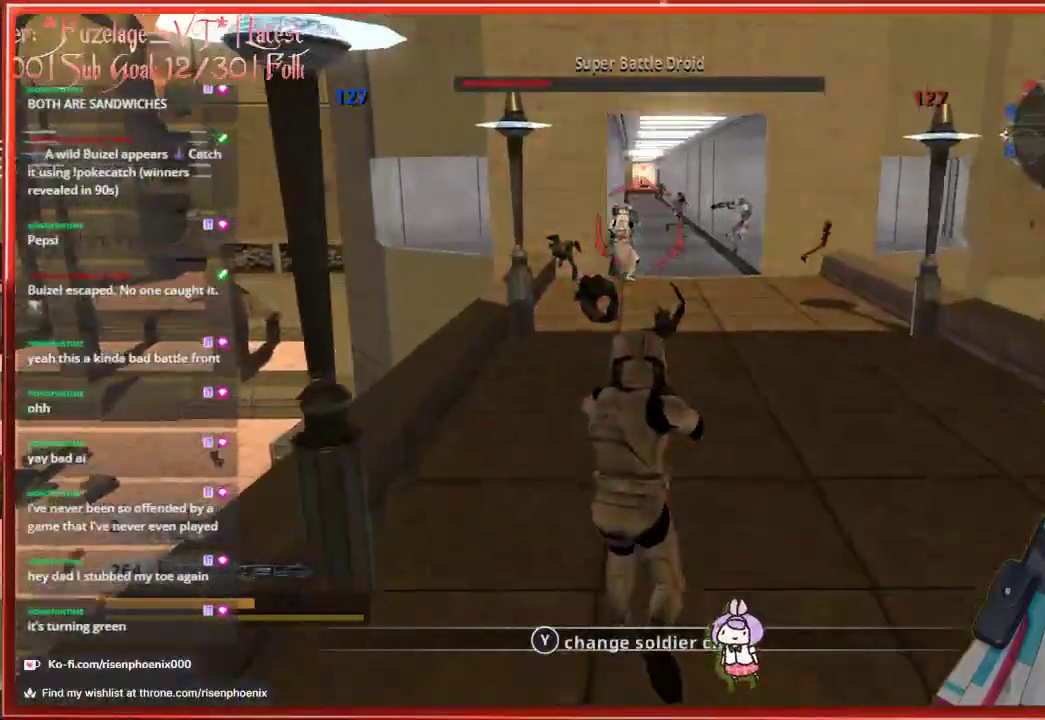
{"buttons": [], "left_stick": "up", "right_stick": "center", "events": []}
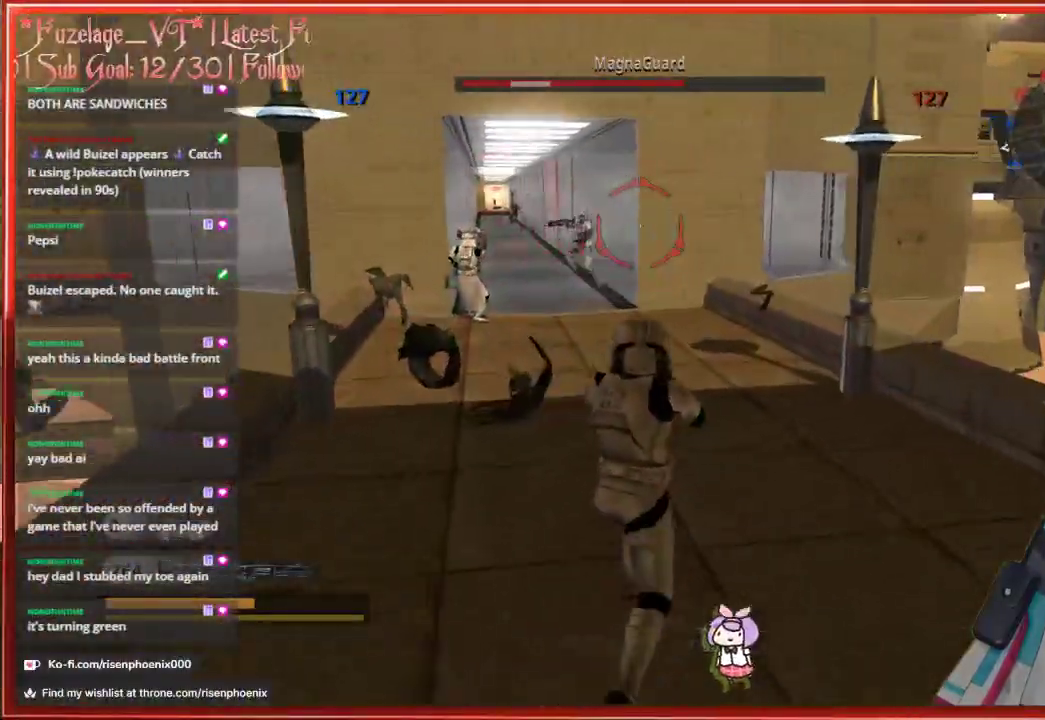
{"buttons": [], "left_stick": "up", "right_stick": "center", "events": []}